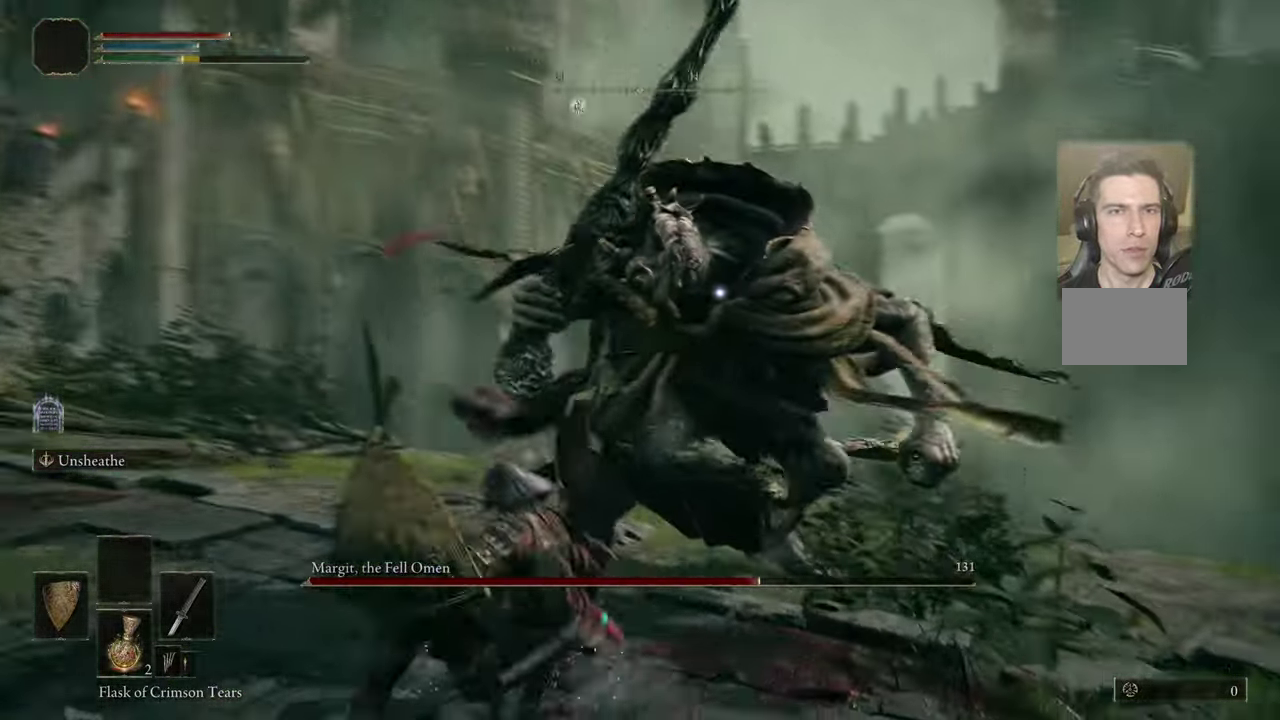
Gameplay with a controller (PlayStation layout); each line is a JSON object with the inputs held at the frame after it (dt_ms = milliseconds from this image to that frame). "events" lists button and stick changes between this image and that frame as [ms after this image, input, new state], when the widget could be followed in between. Not read: L1 R1.
{"dt_ms": 600, "buttons": [], "left_stick": "down-left", "right_stick": "center", "events": [[483, "left_stick", "down-left"]]}
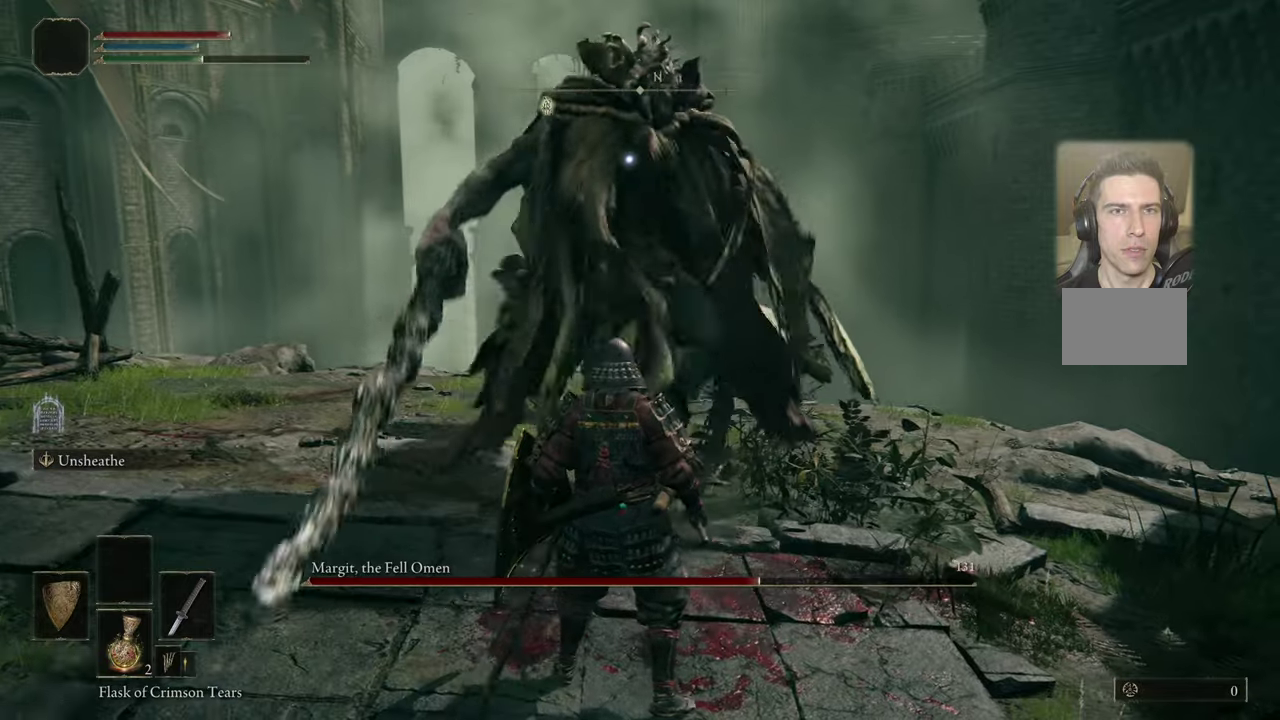
{"dt_ms": 500, "buttons": [], "left_stick": "up-right", "right_stick": "center", "events": [[150, "left_stick", "up-right"]]}
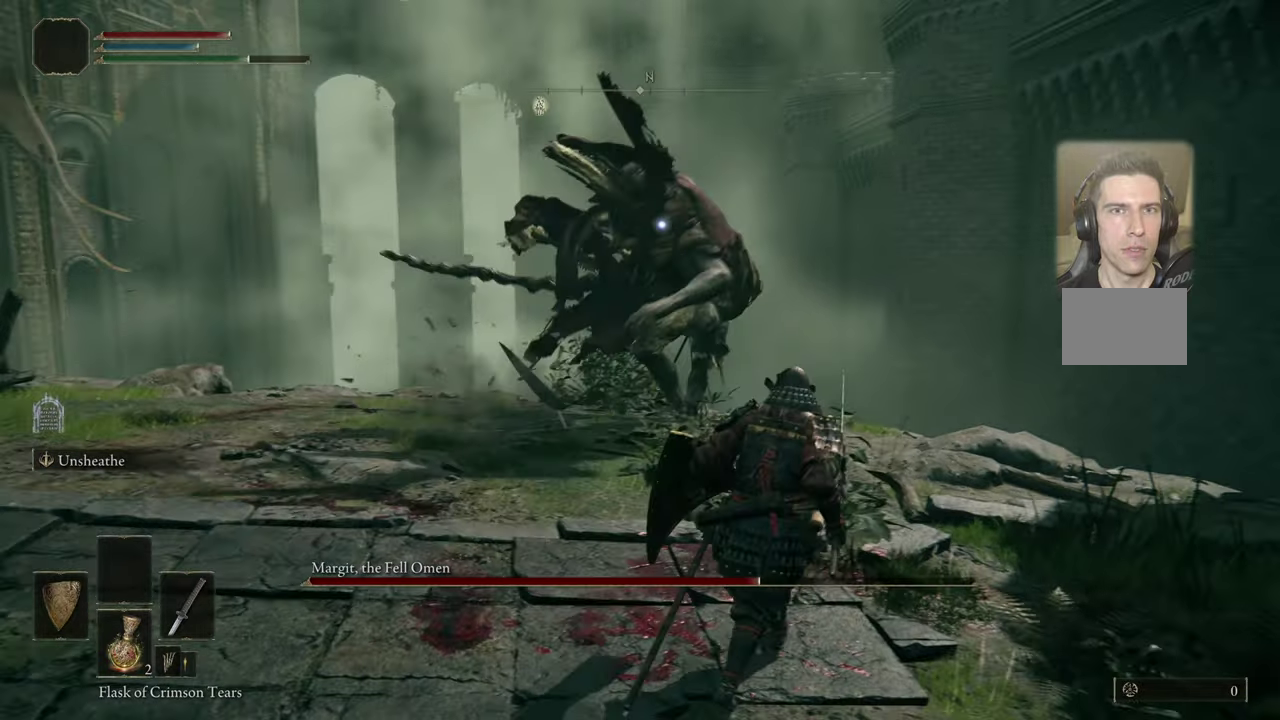
{"dt_ms": 500, "buttons": [], "left_stick": "up-right", "right_stick": "center", "events": []}
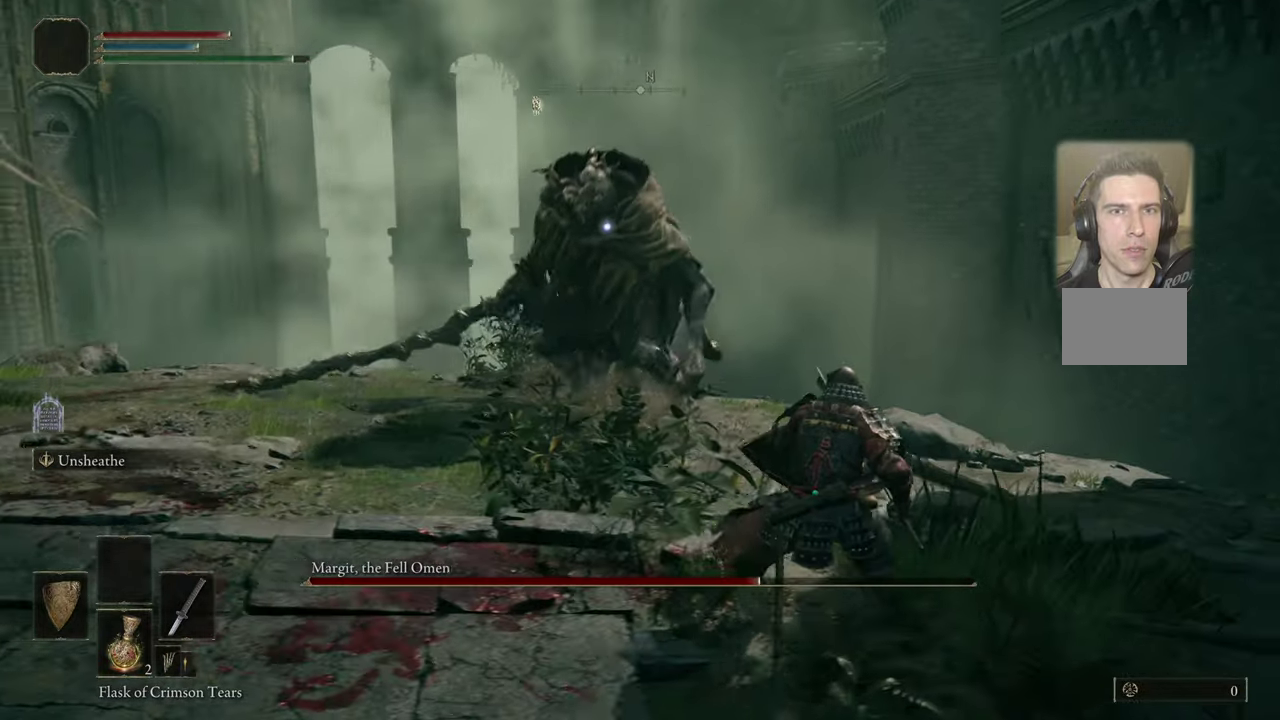
{"dt_ms": 500, "buttons": [], "left_stick": "up-right", "right_stick": "center", "events": []}
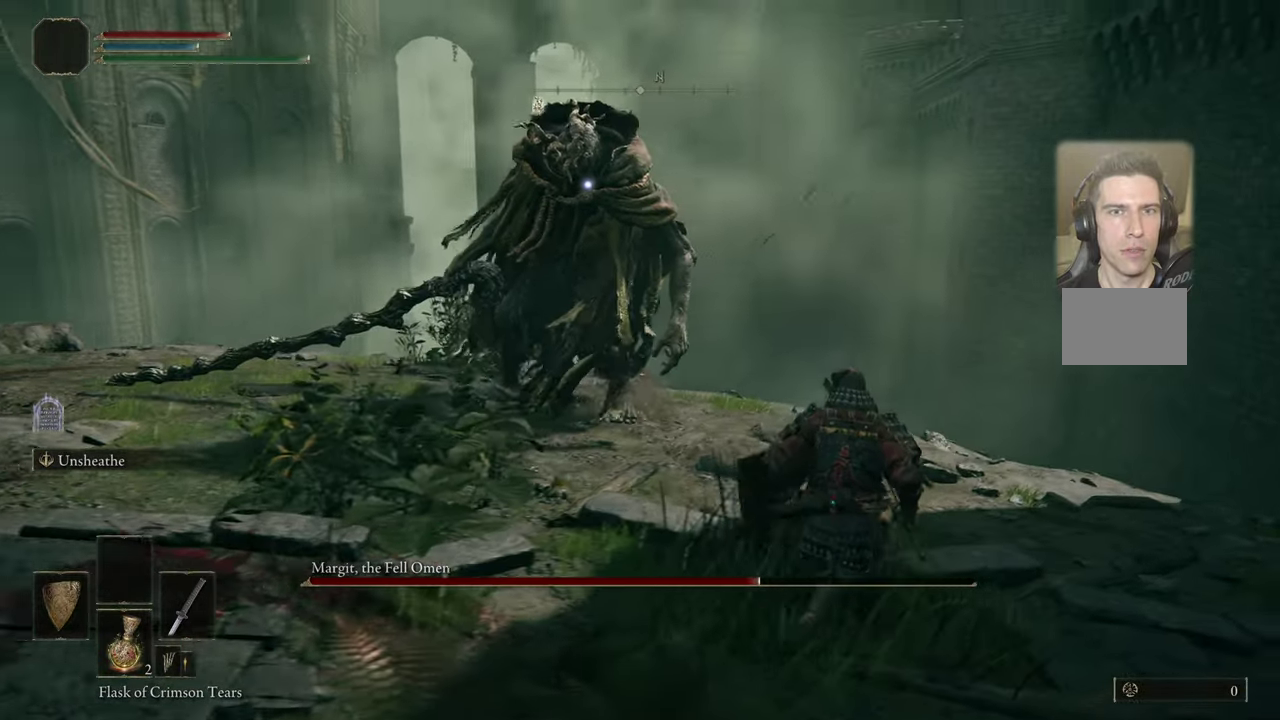
{"dt_ms": 700, "buttons": [], "left_stick": "up", "right_stick": "center", "events": [[183, "left_stick", "up"]]}
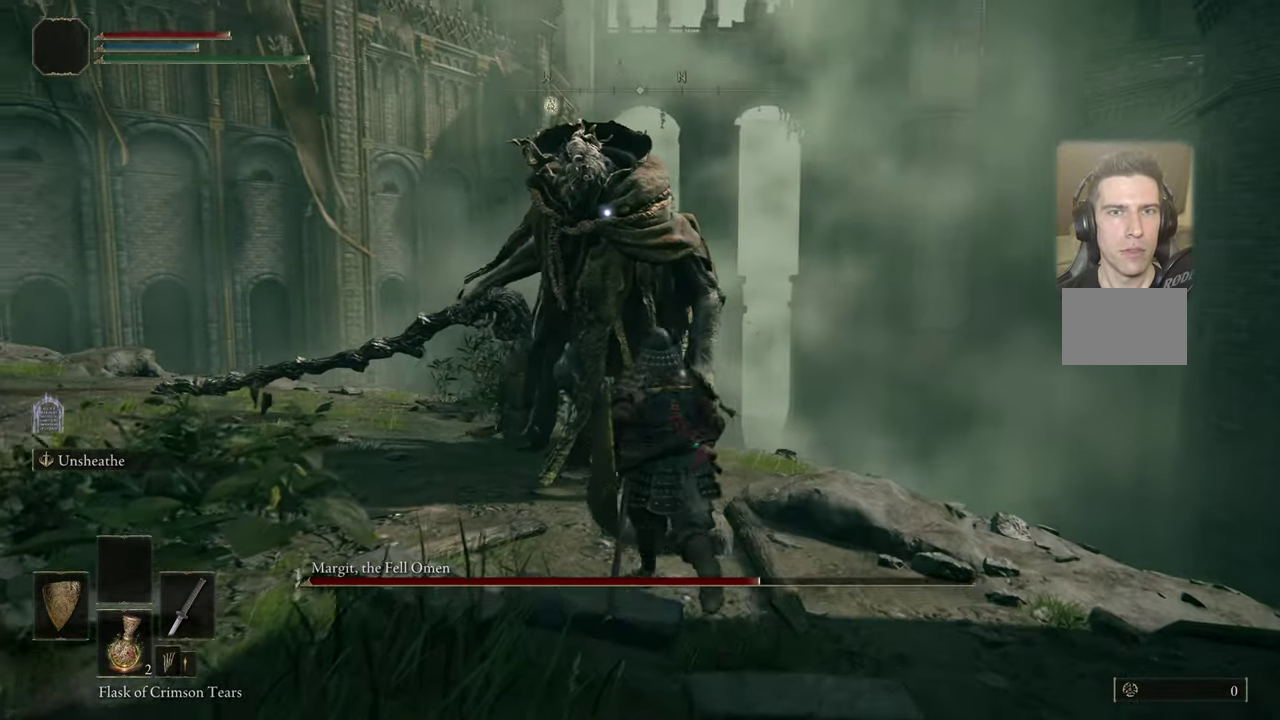
{"dt_ms": 300, "buttons": [], "left_stick": "up", "right_stick": "center", "events": []}
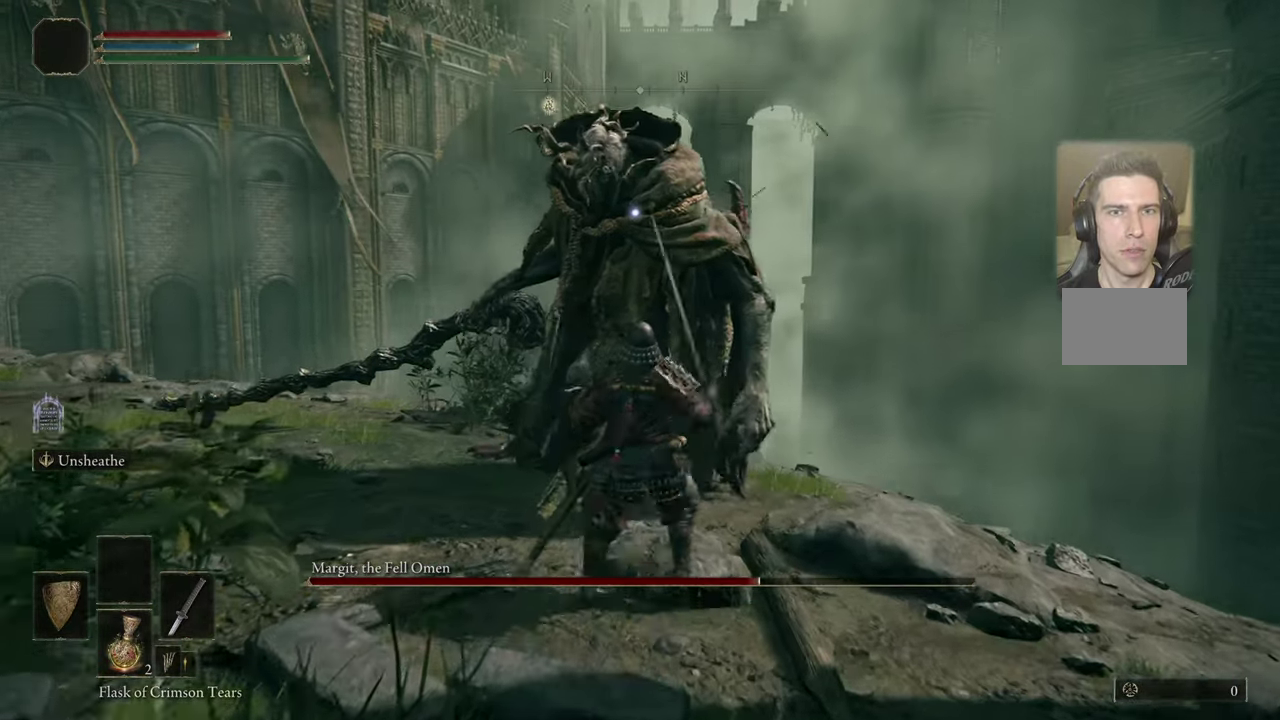
{"dt_ms": 500, "buttons": [], "left_stick": "center", "right_stick": "center", "events": [[117, "left_stick", "center"]]}
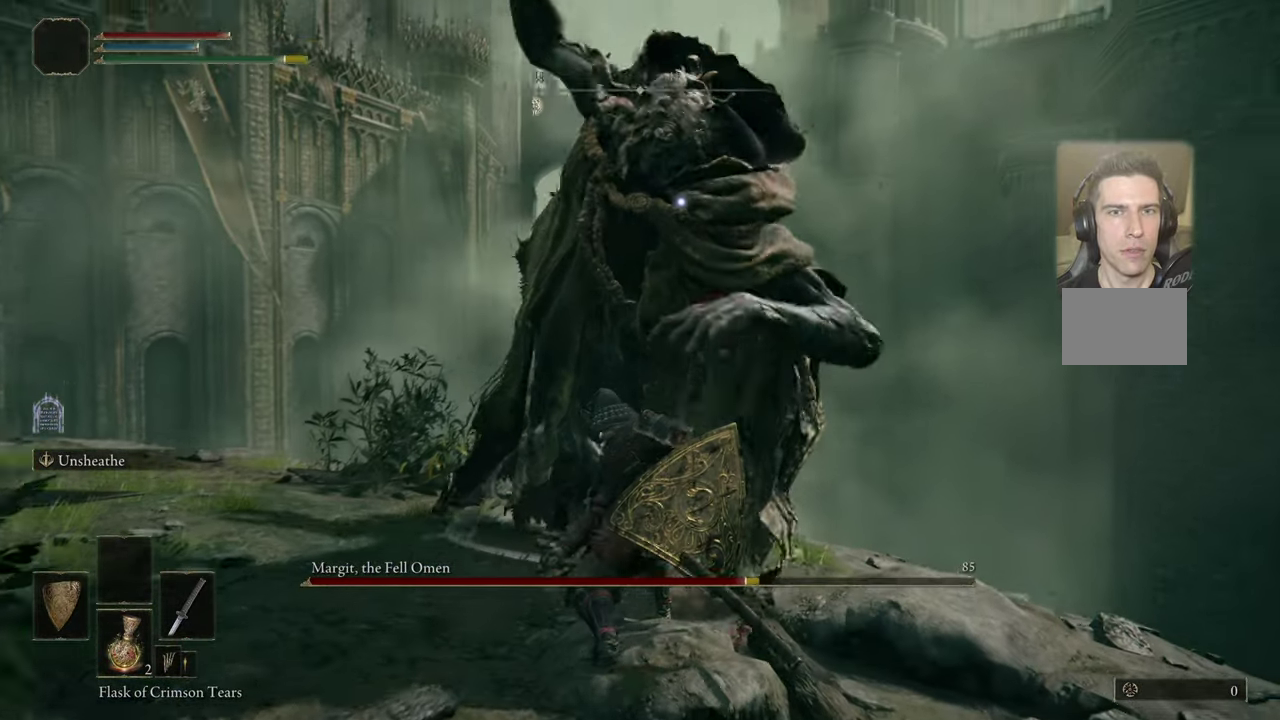
{"dt_ms": 700, "buttons": [], "left_stick": "left", "right_stick": "center", "events": [[100, "left_stick", "left"], [333, "CIRCLE", "down"], [400, "CIRCLE", "up"]]}
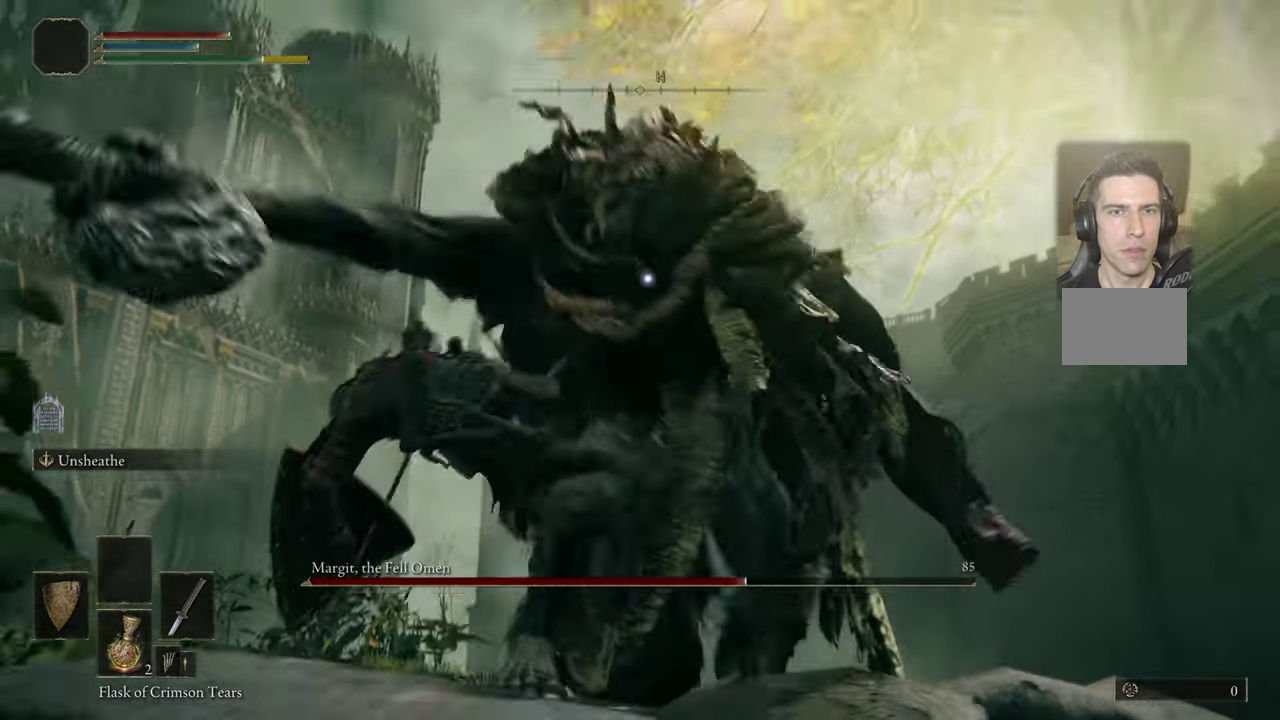
{"dt_ms": 300, "buttons": [], "left_stick": "center", "right_stick": "center", "events": [[100, "left_stick", "center"]]}
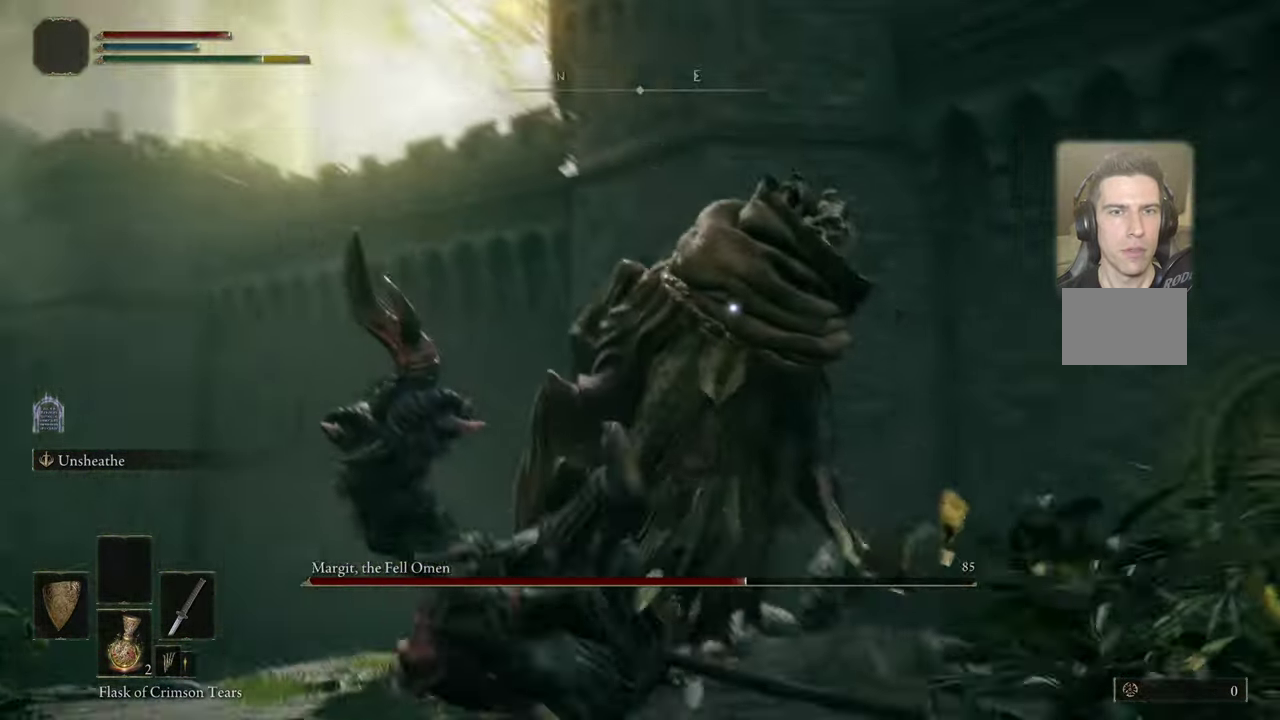
{"dt_ms": 300, "buttons": [], "left_stick": "up", "right_stick": "center", "events": [[50, "left_stick", "up-right"], [100, "left_stick", "up"]]}
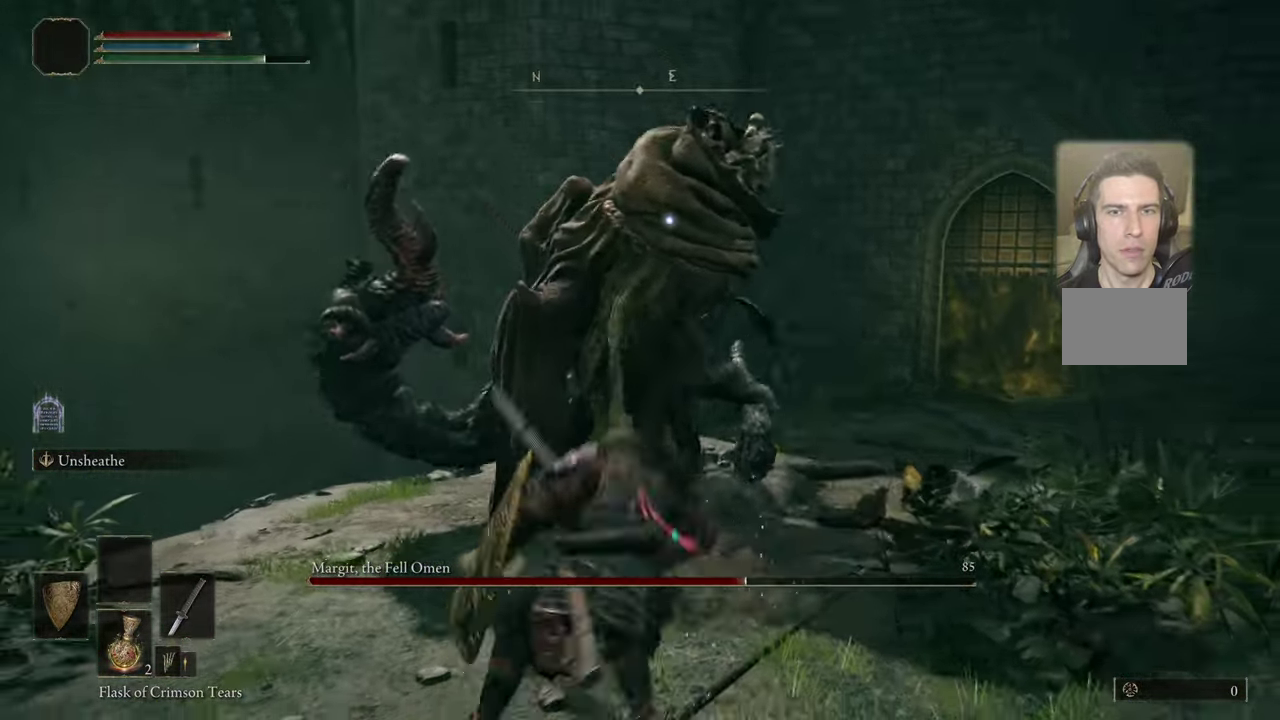
{"dt_ms": 700, "buttons": ["CIRCLE"], "left_stick": "up-right", "right_stick": "center", "events": [[17, "left_stick", "center"], [567, "left_stick", "right"], [700, "CIRCLE", "down"], [700, "left_stick", "up-right"]]}
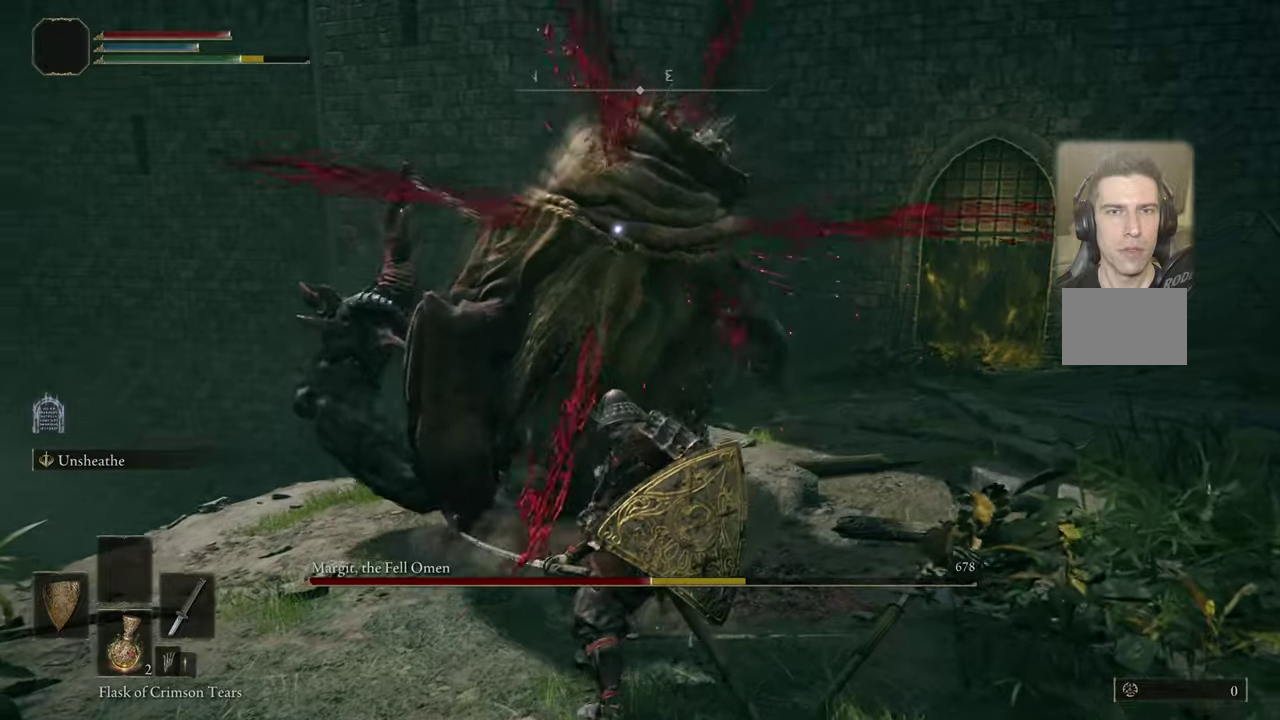
{"dt_ms": 300, "buttons": [], "left_stick": "up-right", "right_stick": "center", "events": [[50, "CIRCLE", "up"]]}
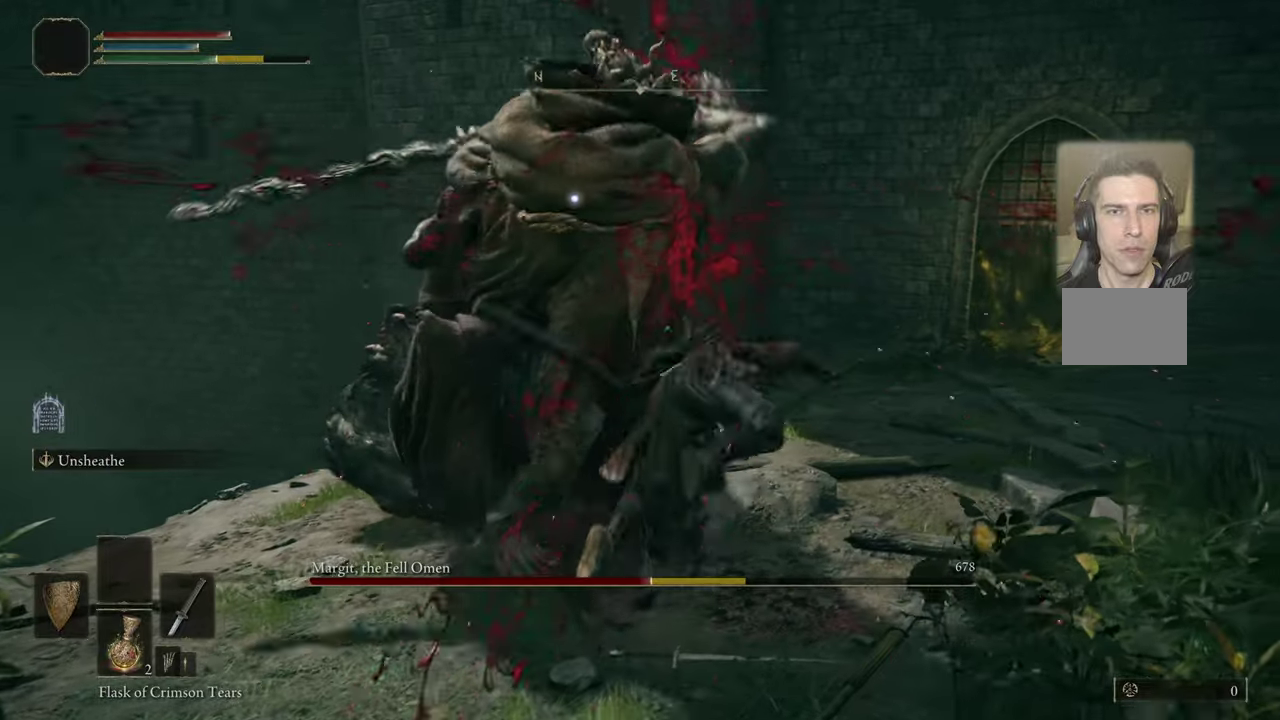
{"dt_ms": 400, "buttons": [], "left_stick": "center", "right_stick": "center", "events": [[167, "left_stick", "center"], [284, "left_stick", "up-right"], [300, "CIRCLE", "down"], [367, "CIRCLE", "up"], [400, "left_stick", "center"]]}
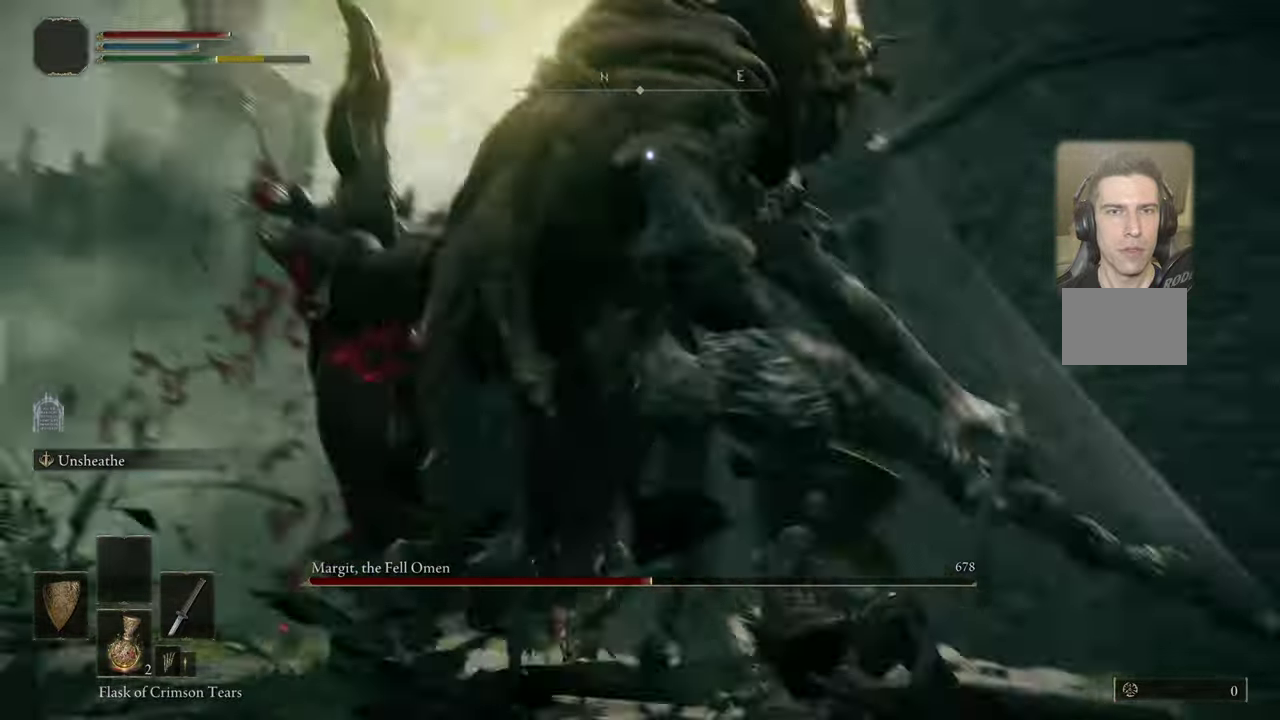
{"dt_ms": 500, "buttons": [], "left_stick": "center", "right_stick": "center", "events": []}
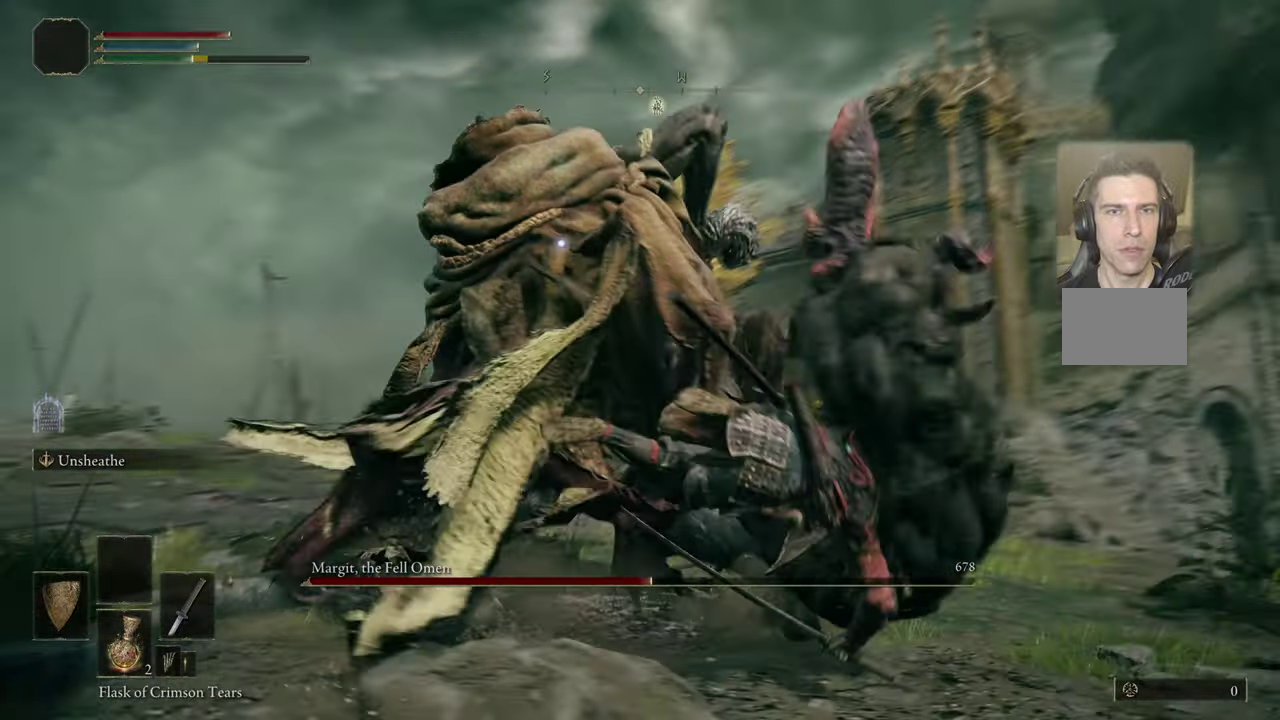
{"dt_ms": 500, "buttons": [], "left_stick": "center", "right_stick": "center", "events": [[134, "left_stick", "up"], [317, "left_stick", "center"]]}
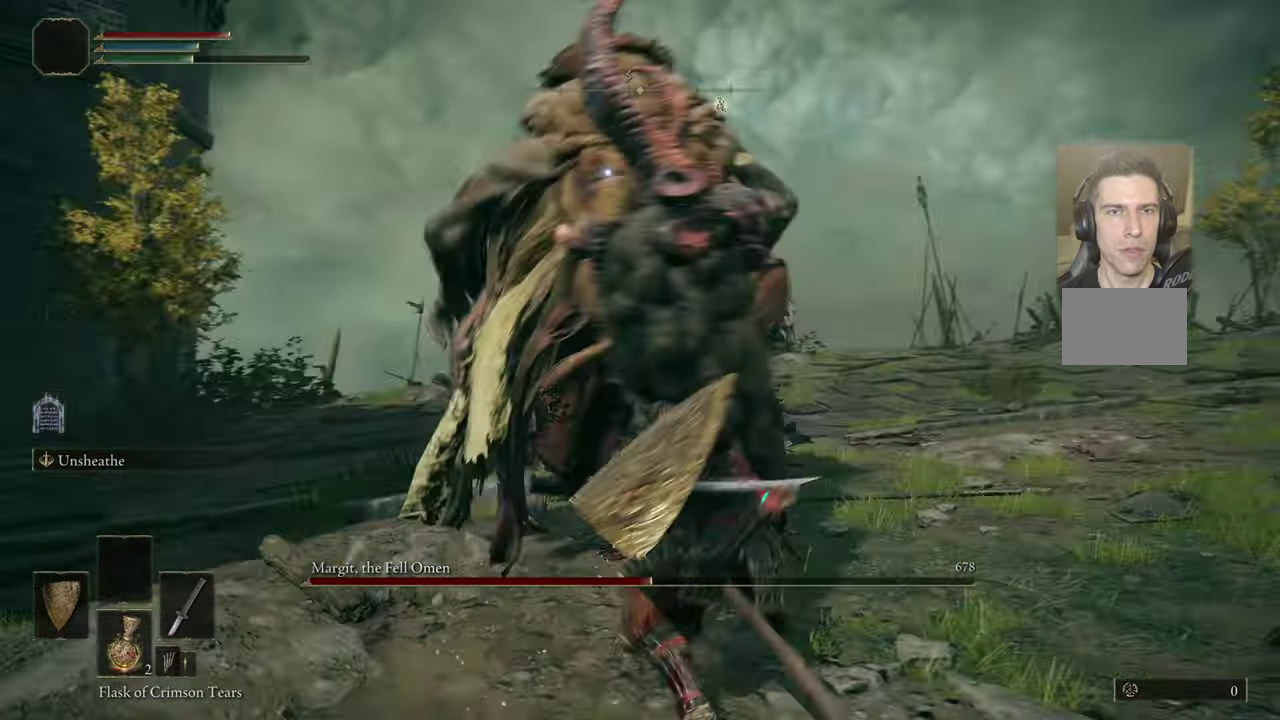
{"dt_ms": 400, "buttons": [], "left_stick": "center", "right_stick": "center", "events": []}
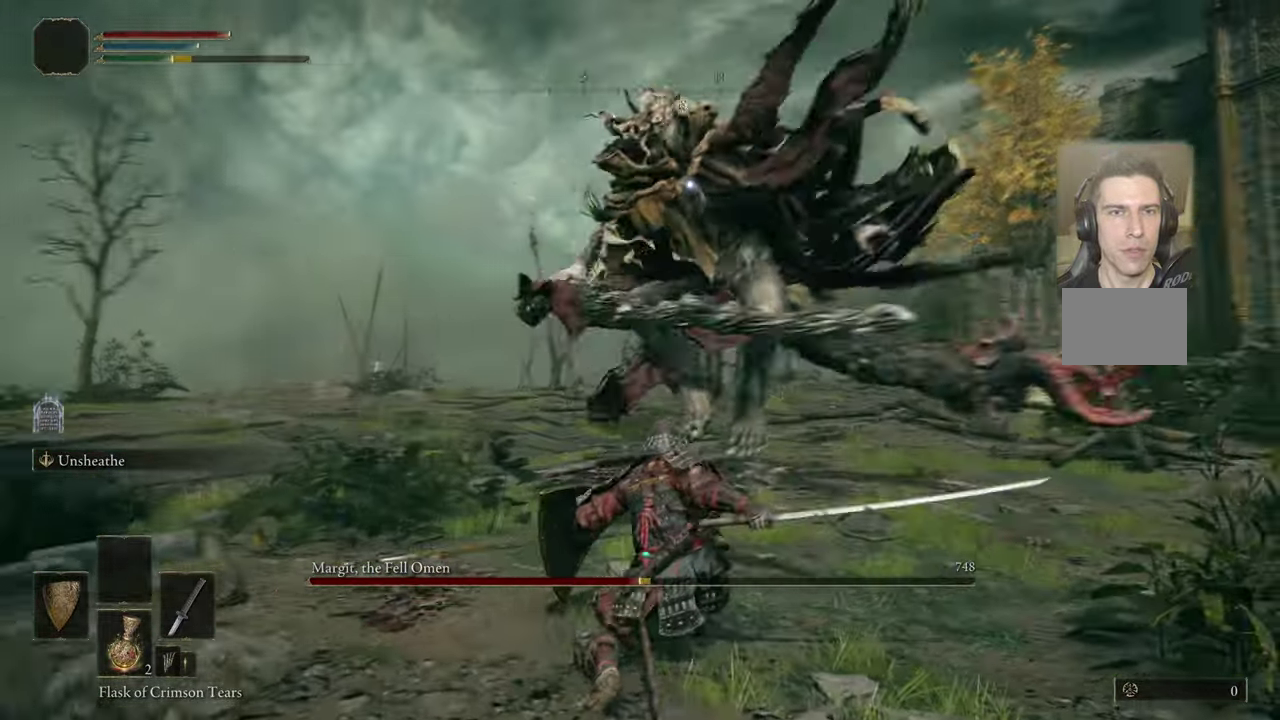
{"dt_ms": 500, "buttons": [], "left_stick": "up", "right_stick": "center"}
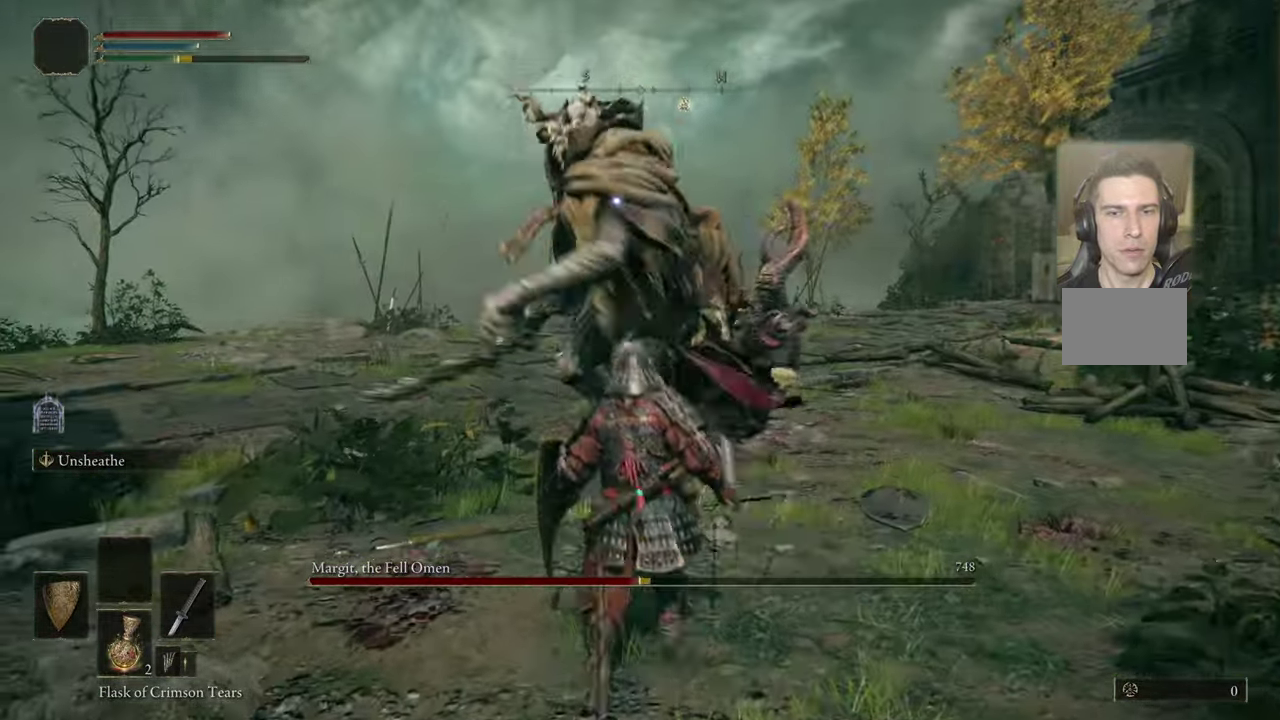
{"dt_ms": 500, "buttons": [], "left_stick": "up", "right_stick": "center", "events": []}
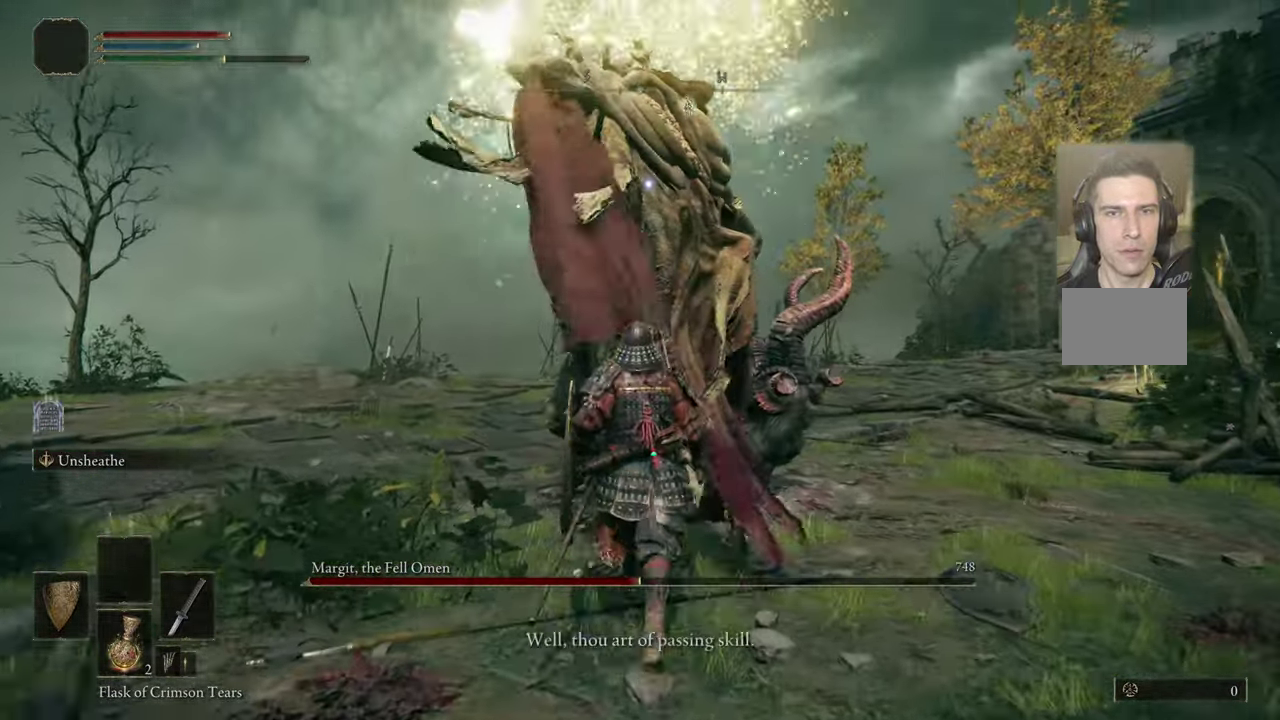
{"dt_ms": 400, "buttons": [], "left_stick": "up", "right_stick": "center", "events": []}
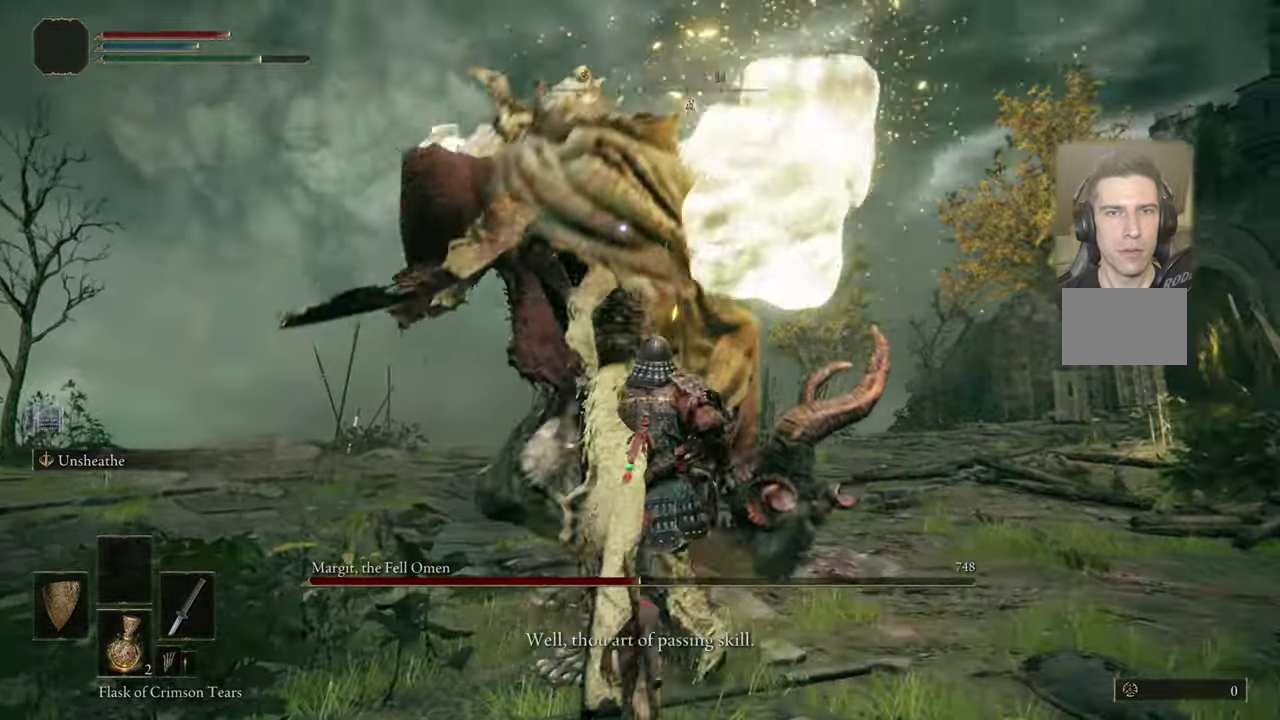
{"dt_ms": 500, "buttons": [], "left_stick": "center", "right_stick": "center", "events": [[34, "CIRCLE", "down"], [84, "CIRCLE", "up"], [434, "left_stick", "center"]]}
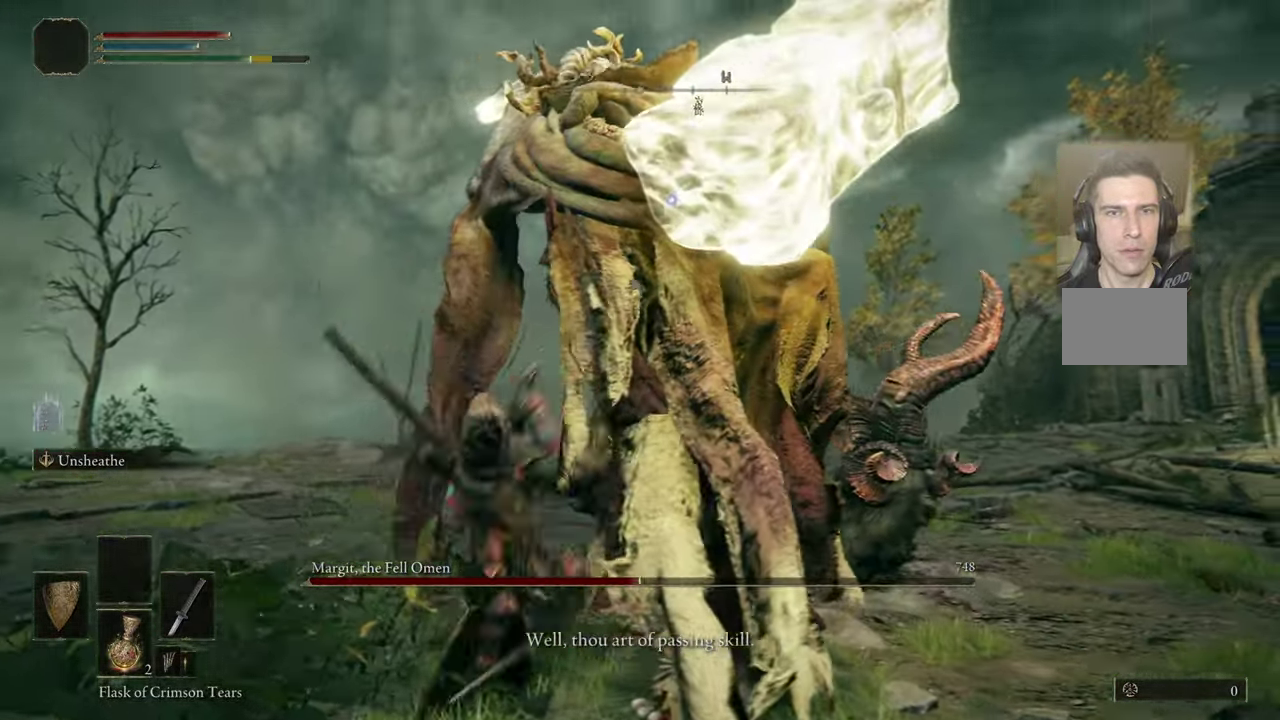
{"dt_ms": 500, "buttons": [], "left_stick": "center", "right_stick": "center", "events": []}